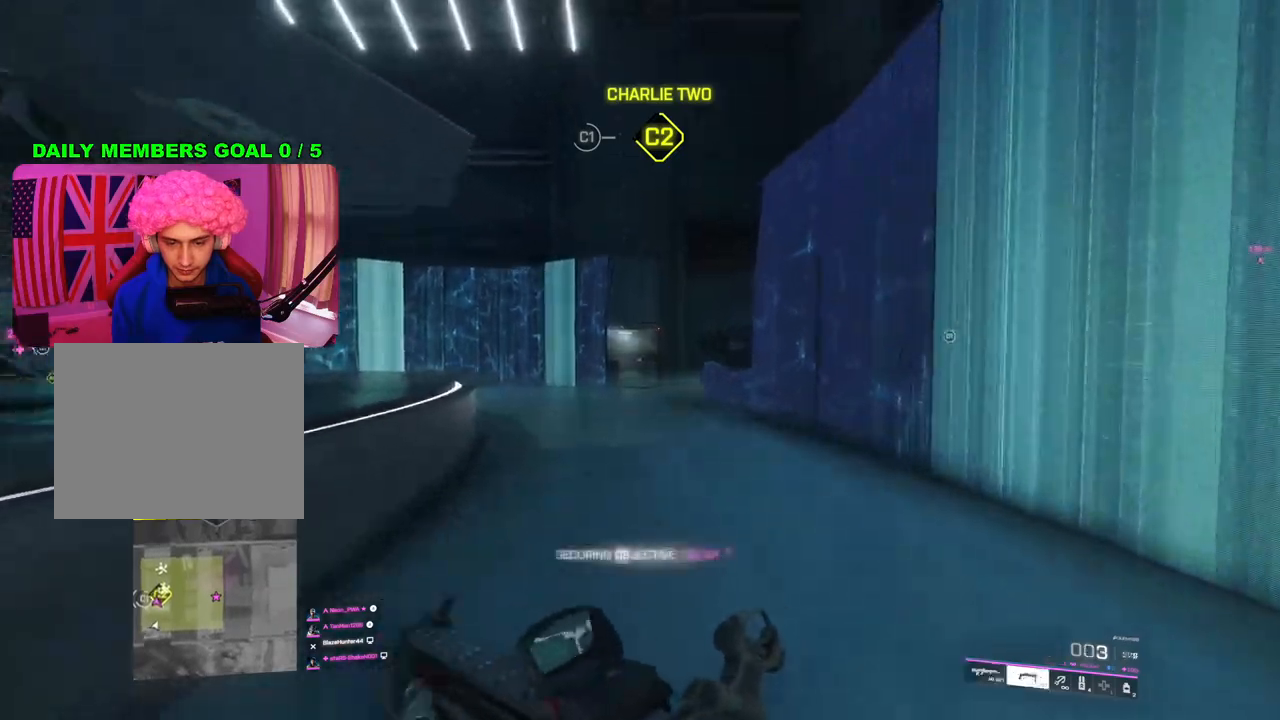
Gameplay with a controller (PlayStation layout); each line is a JSON object with the inputs held at the frame after it. "events" lists button and stick changes between this image and that frame as [ms after this image, input, new state], when the widget could be followed in between.
{"buttons": [], "left_stick": "up", "right_stick": "center", "events": []}
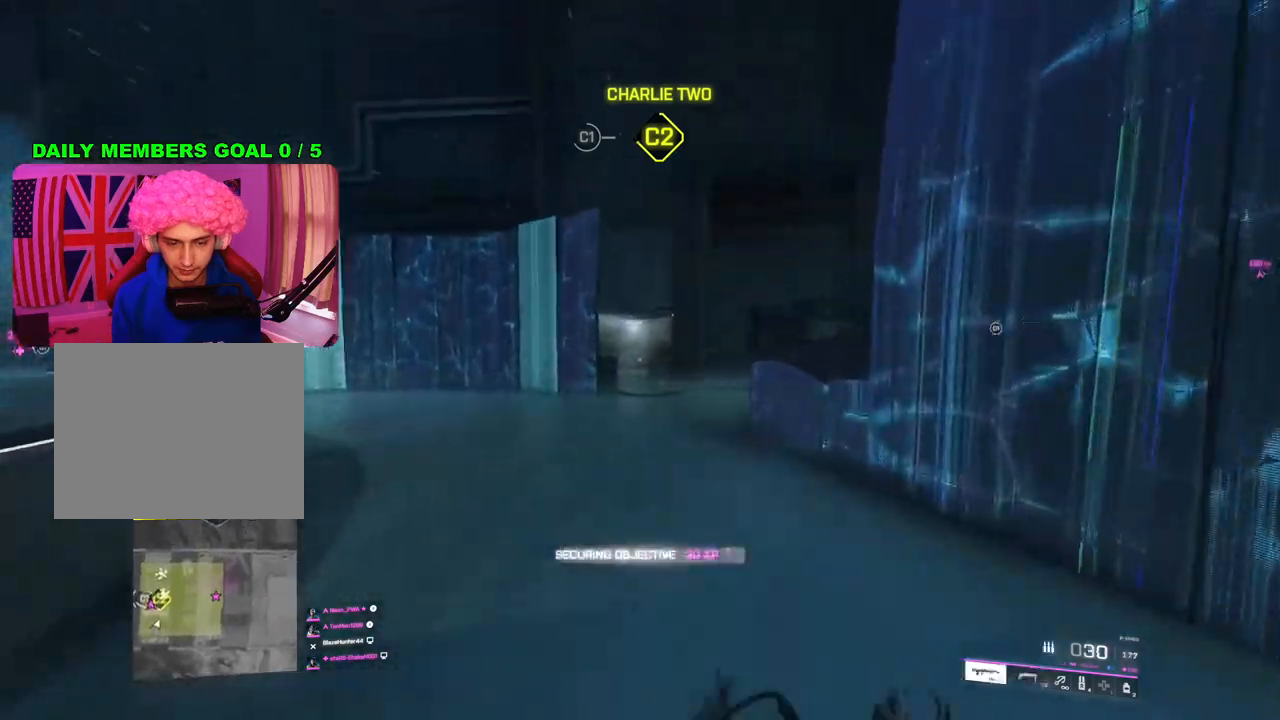
{"buttons": ["R3"], "left_stick": "up", "right_stick": "center", "events": [[200, "right_stick", "left"], [350, "right_stick", "center"], [483, "R3", "down"]]}
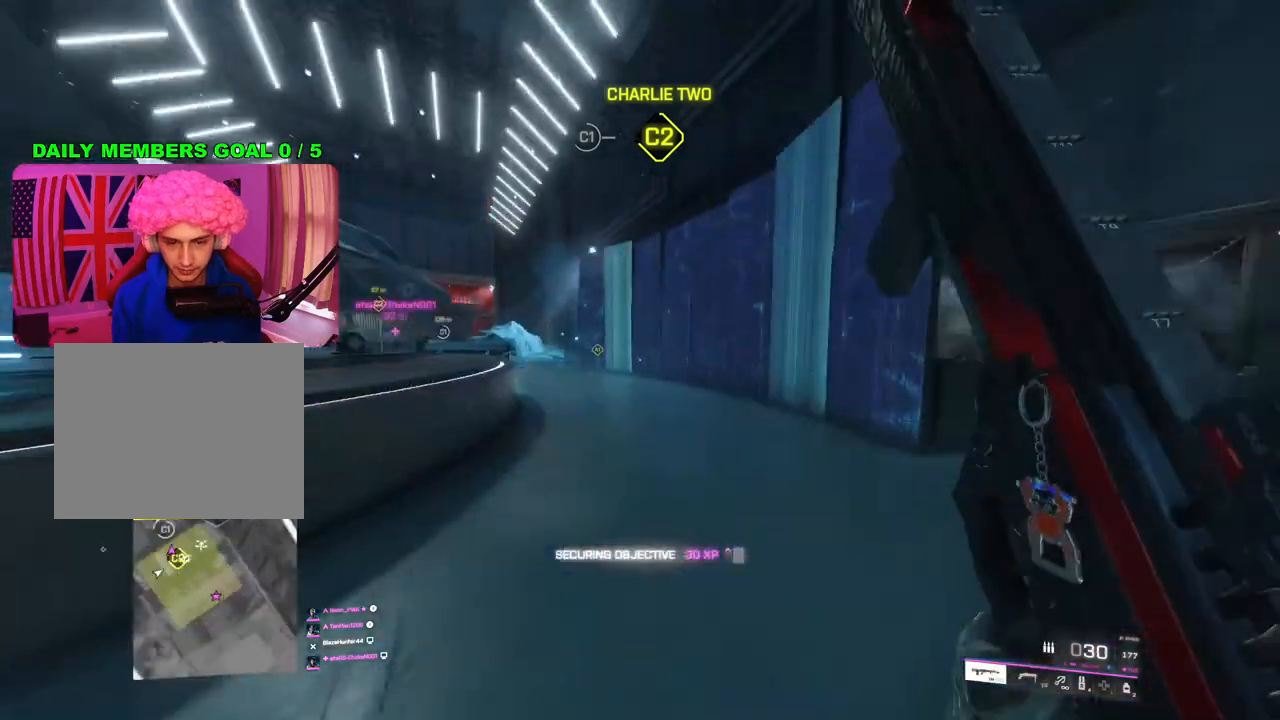
{"buttons": [], "left_stick": "down-left", "right_stick": "left", "events": [[50, "R3", "up"], [167, "right_stick", "right"], [250, "left_stick", "left"], [333, "left_stick", "down-left"], [450, "right_stick", "left"]]}
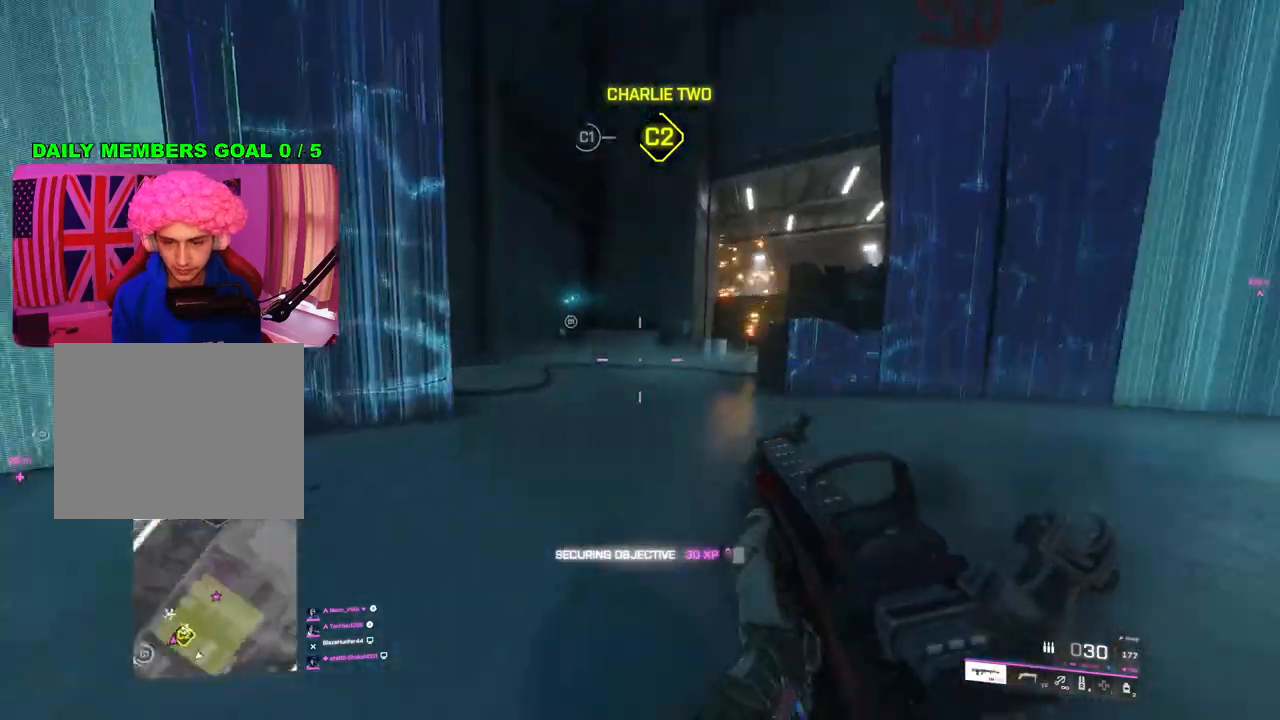
{"buttons": [], "left_stick": "up", "right_stick": "left", "events": [[33, "left_stick", "up-left"], [67, "L3", "down"], [167, "L3", "up"], [167, "left_stick", "up"]]}
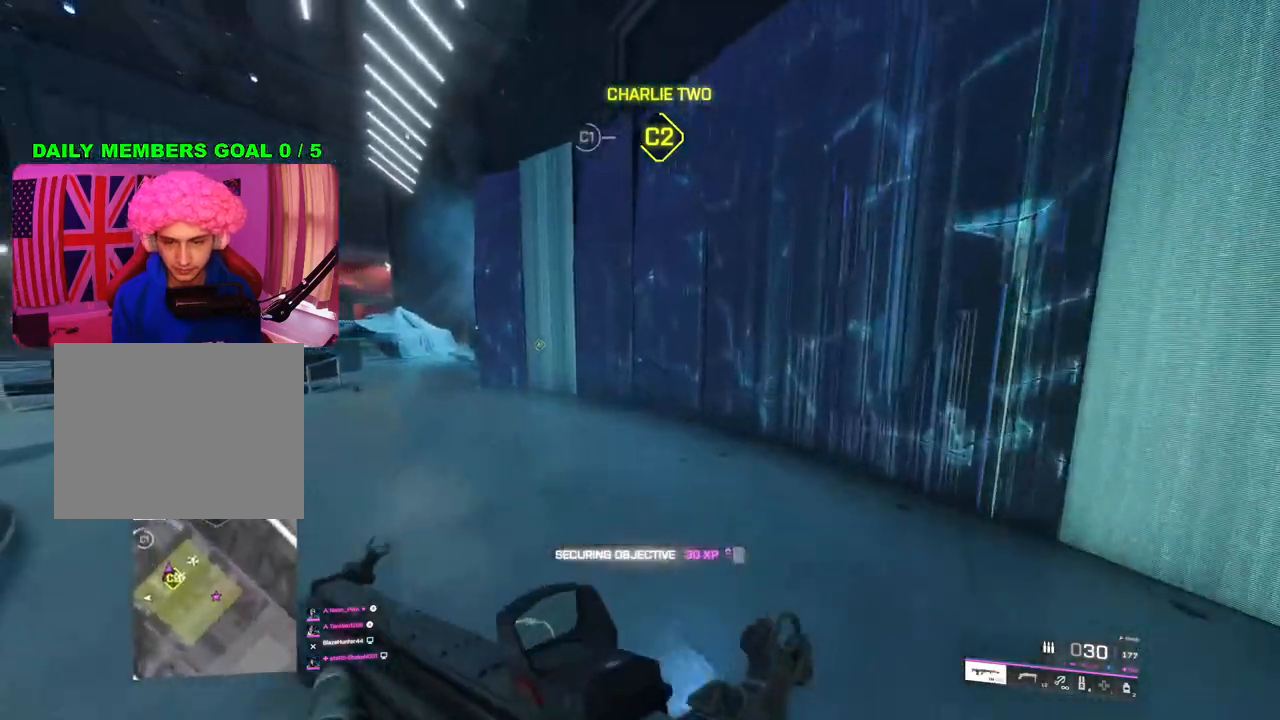
{"buttons": [], "left_stick": "up", "right_stick": "center", "events": [[283, "right_stick", "center"], [450, "TRIANGLE", "down"], [483, "TRIANGLE", "up"]]}
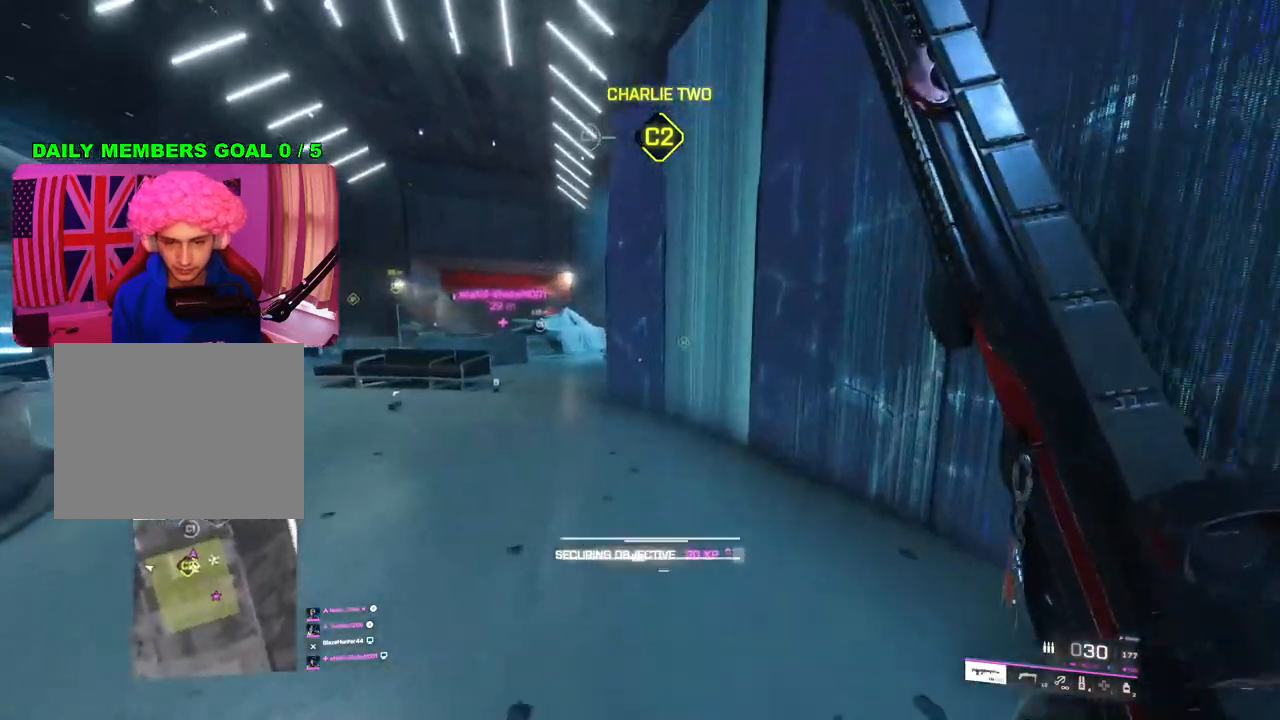
{"buttons": [], "left_stick": "up", "right_stick": "center", "events": [[50, "TRIANGLE", "down"], [117, "TRIANGLE", "up"], [350, "right_stick", "left"], [467, "right_stick", "center"]]}
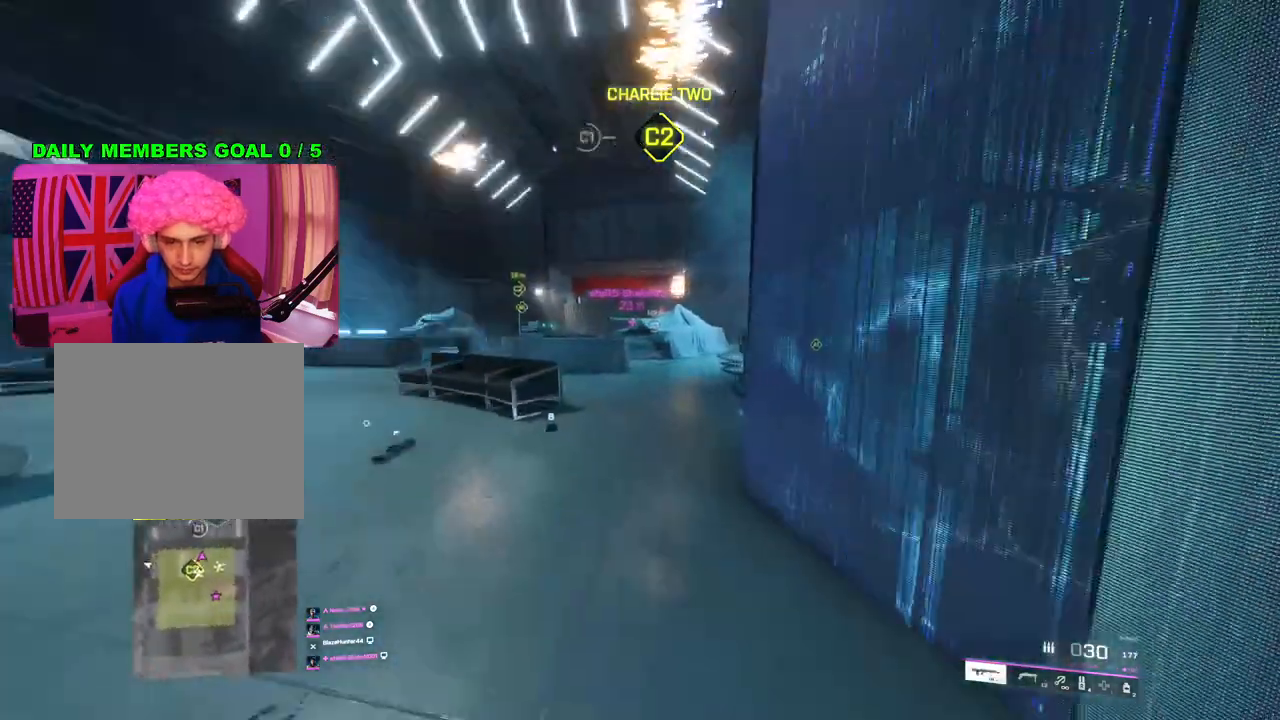
{"buttons": [], "left_stick": "up", "right_stick": "right", "events": [[367, "right_stick", "right"]]}
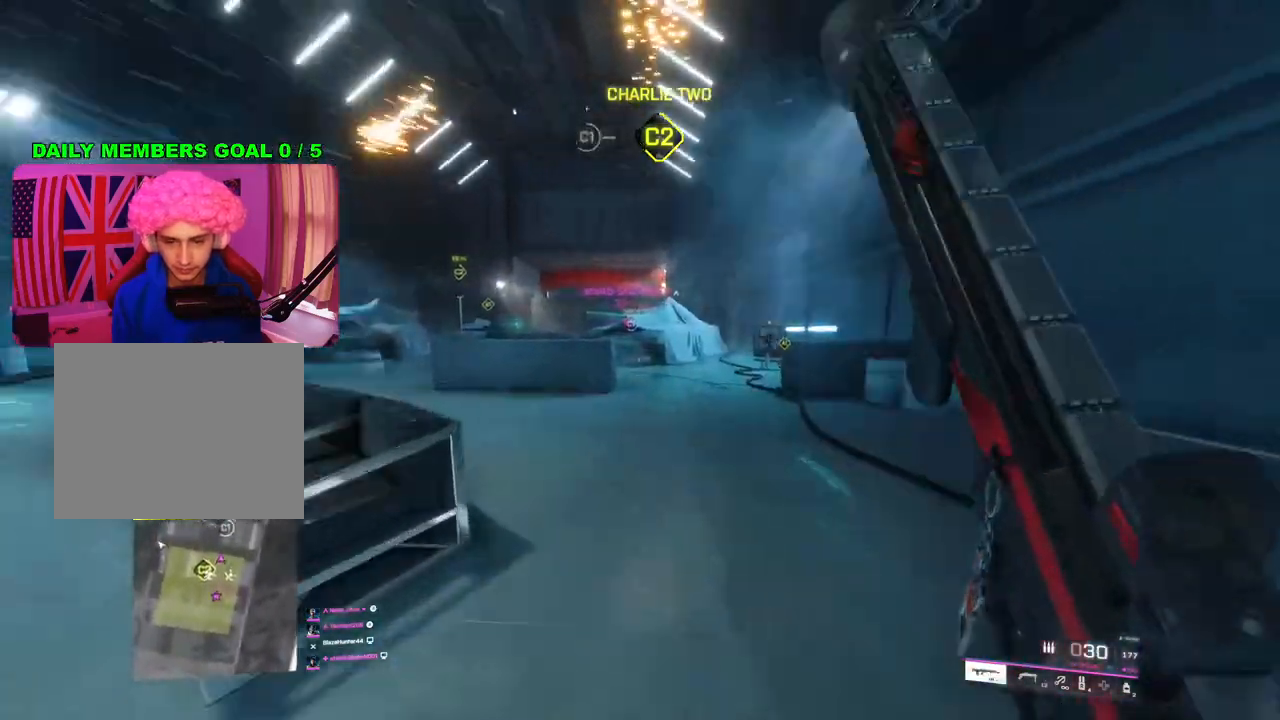
{"buttons": [], "left_stick": "up", "right_stick": "center", "events": [[50, "right_stick", "center"], [433, "R3", "down"], [500, "R3", "up"]]}
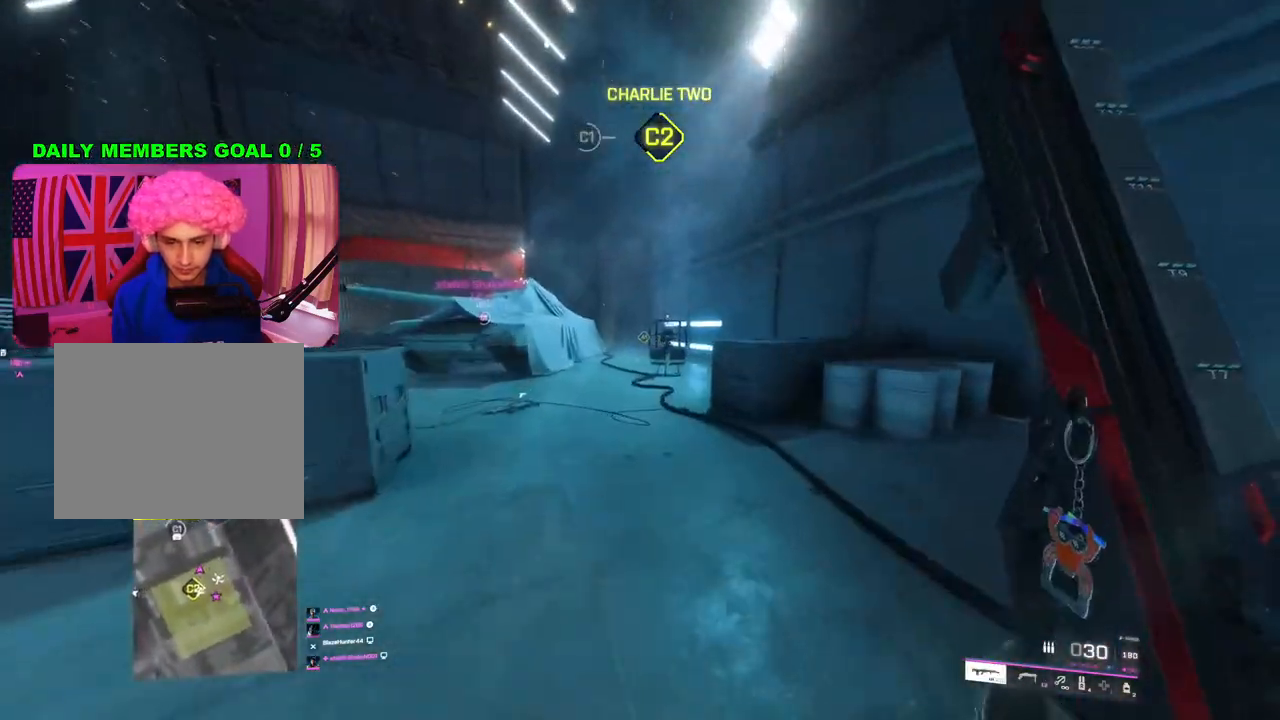
{"buttons": [], "left_stick": "left", "right_stick": "center", "events": [[67, "right_stick", "right"], [200, "left_stick", "left"], [367, "L1", "down"], [383, "right_stick", "center"], [433, "L1", "up"]]}
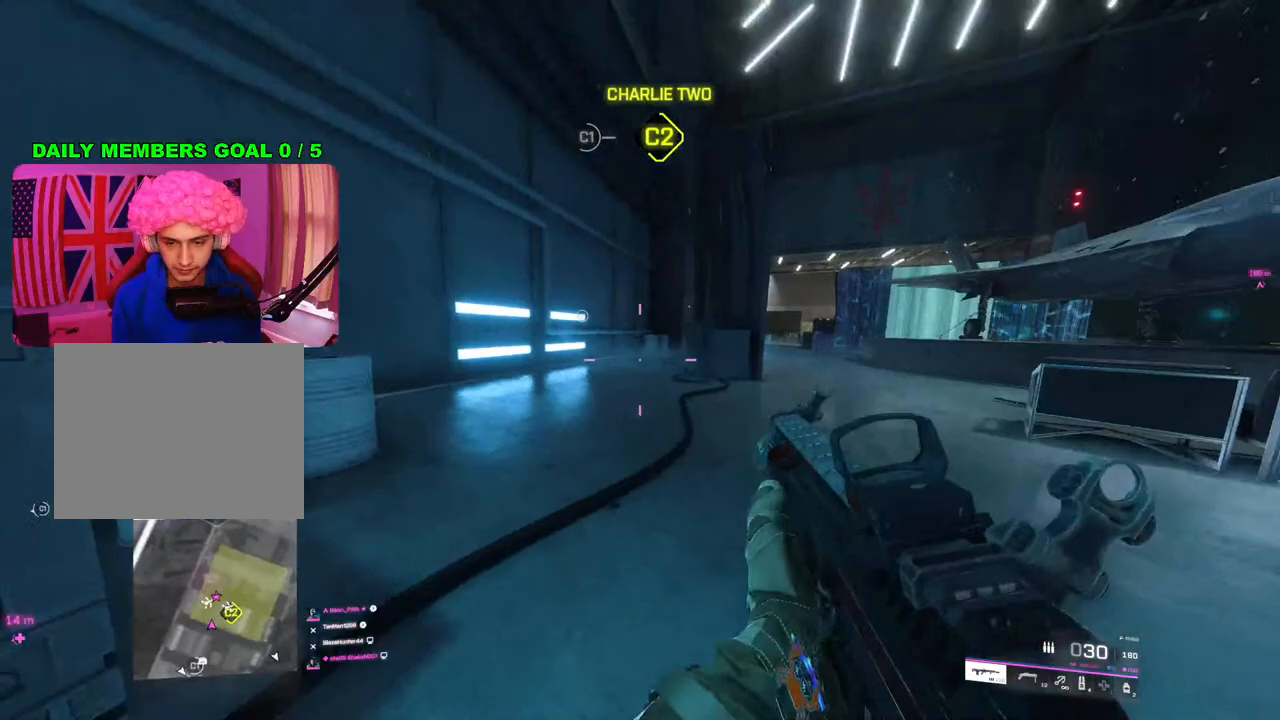
{"buttons": ["L2"], "left_stick": "left", "right_stick": "up-right", "events": [[100, "L2", "down"], [150, "right_stick", "up-right"]]}
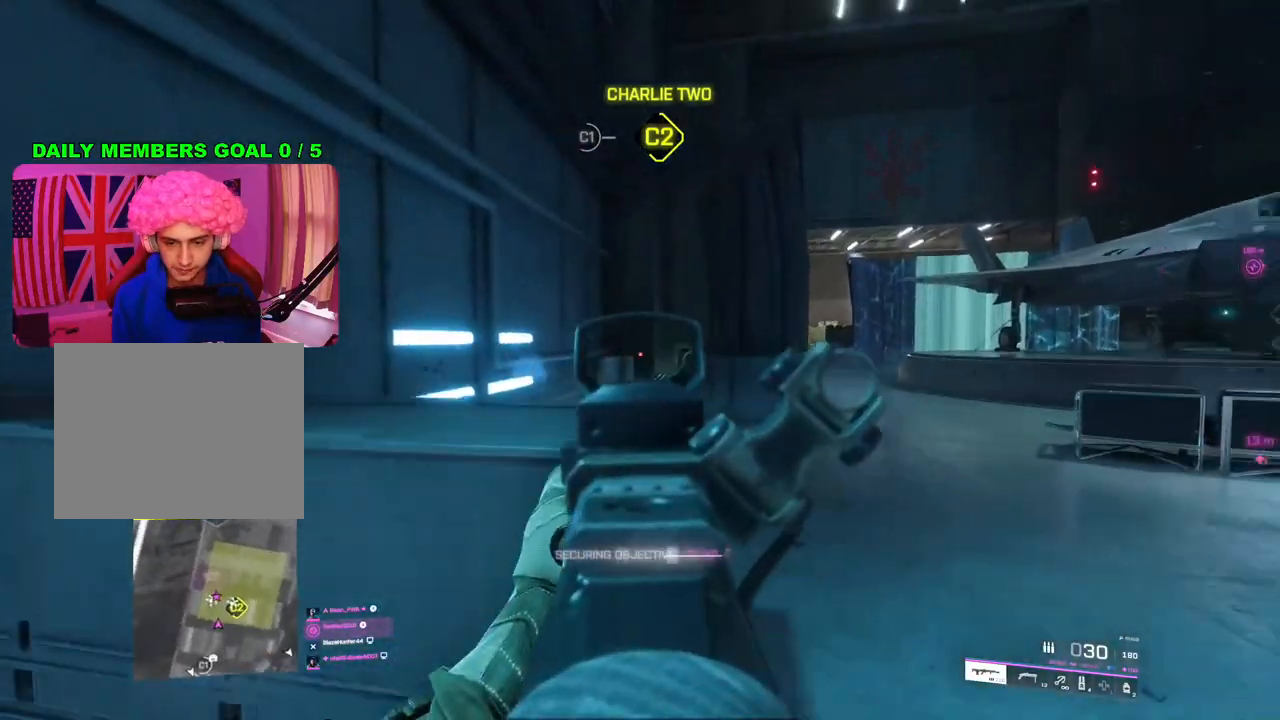
{"buttons": [], "left_stick": "down", "right_stick": "left", "events": [[167, "right_stick", "center"], [283, "right_stick", "down-left"], [317, "left_stick", "down"], [350, "L2", "up"], [450, "right_stick", "left"]]}
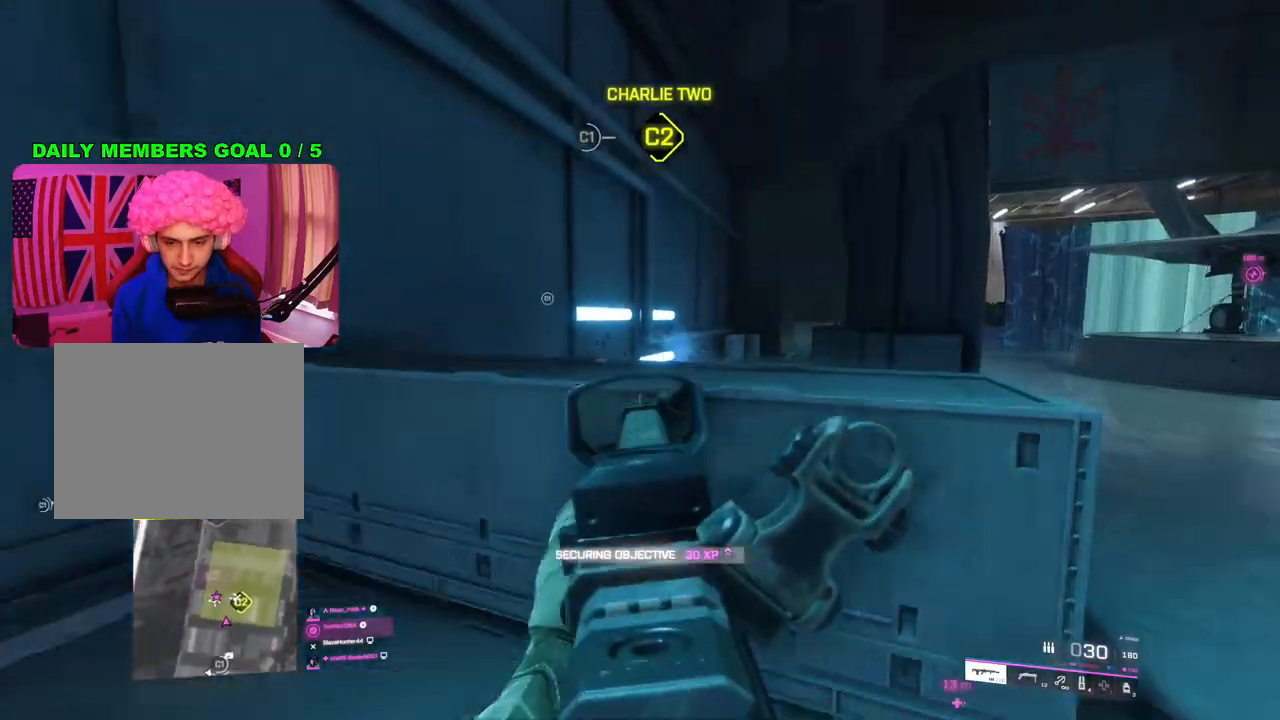
{"buttons": [], "left_stick": "up", "right_stick": "up-left", "events": [[50, "L3", "down"], [67, "left_stick", "up"], [167, "L3", "up"], [233, "right_stick", "up-left"]]}
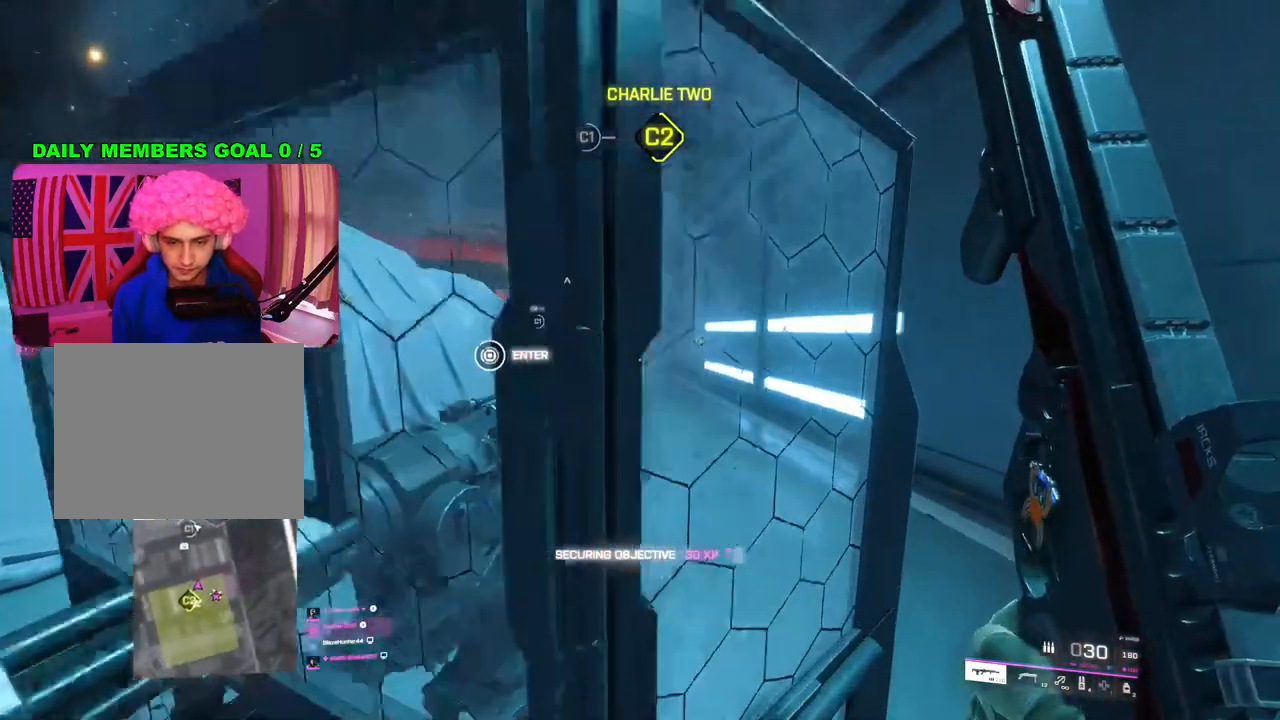
{"buttons": ["L3"], "left_stick": "up-left", "right_stick": "center", "events": [[50, "left_stick", "up-right"], [183, "right_stick", "center"], [300, "right_stick", "up-left"], [317, "left_stick", "up"], [417, "L3", "down"], [450, "right_stick", "center"], [467, "left_stick", "up-left"]]}
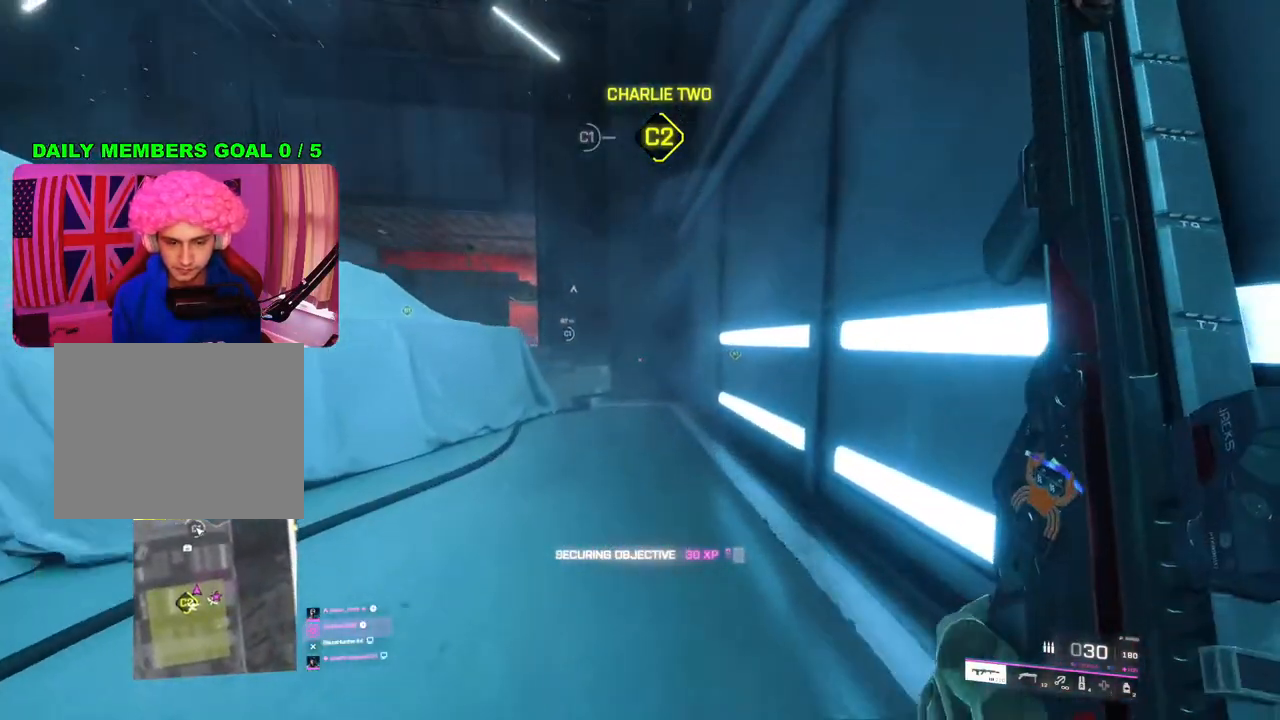
{"buttons": [], "left_stick": "up-left", "right_stick": "center", "events": [[33, "L3", "up"], [117, "TRIANGLE", "down"], [167, "TRIANGLE", "up"], [233, "TRIANGLE", "down"], [283, "TRIANGLE", "up"]]}
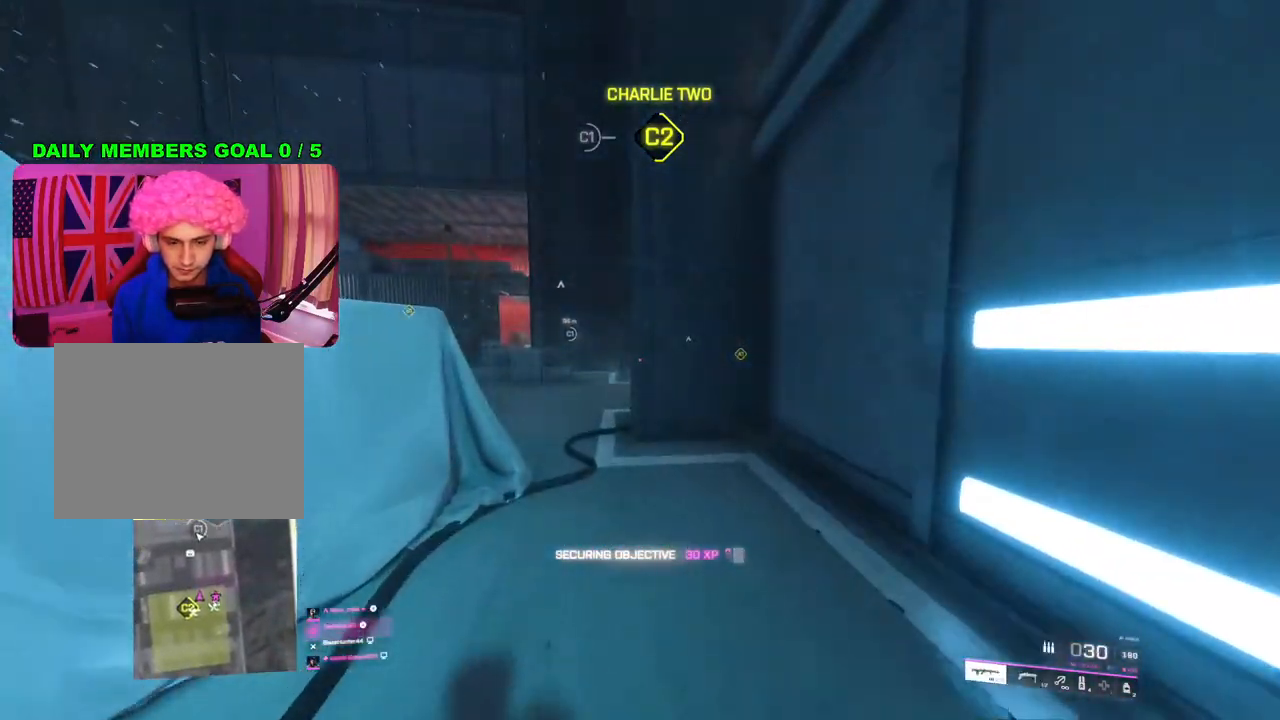
{"buttons": [], "left_stick": "left", "right_stick": "right", "events": [[67, "R3", "down"], [133, "R3", "up"], [300, "right_stick", "right"], [317, "L1", "down"], [400, "L1", "up"], [400, "left_stick", "left"]]}
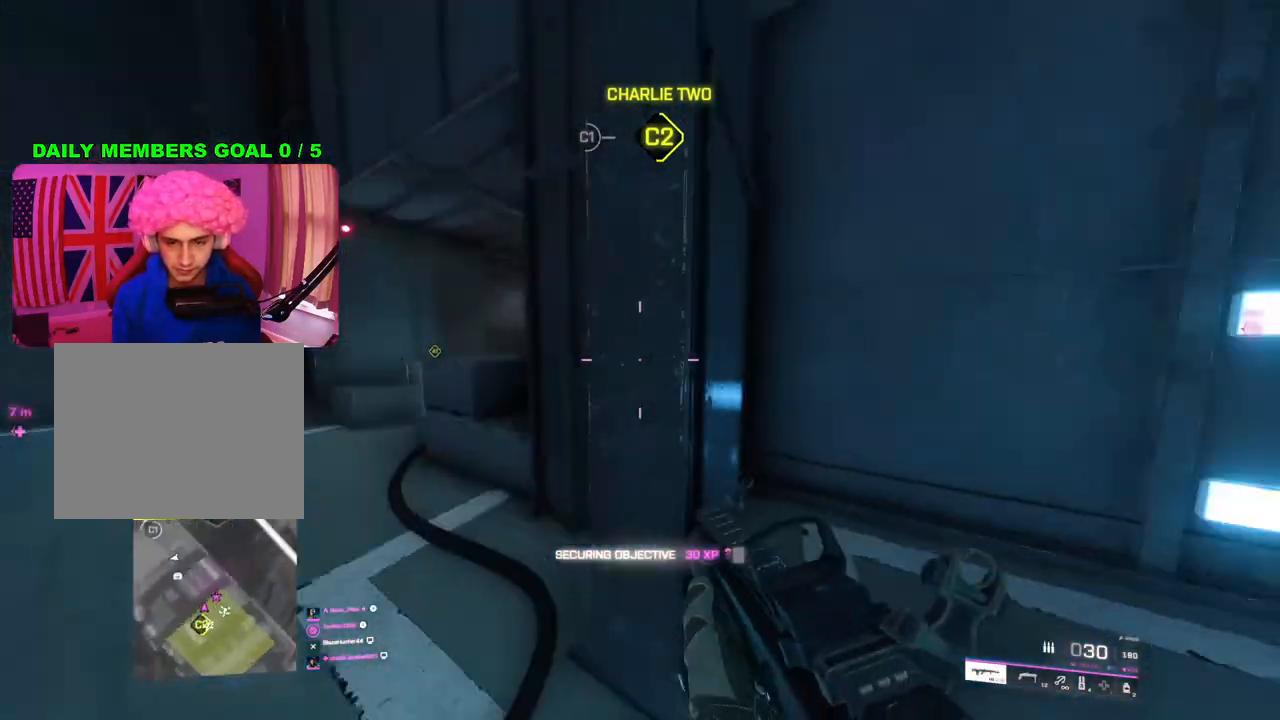
{"buttons": ["L2"], "left_stick": "left", "right_stick": "right", "events": [[67, "L2", "down"], [67, "right_stick", "center"], [317, "right_stick", "down-right"], [367, "L1", "down"], [483, "L1", "up"], [483, "right_stick", "right"]]}
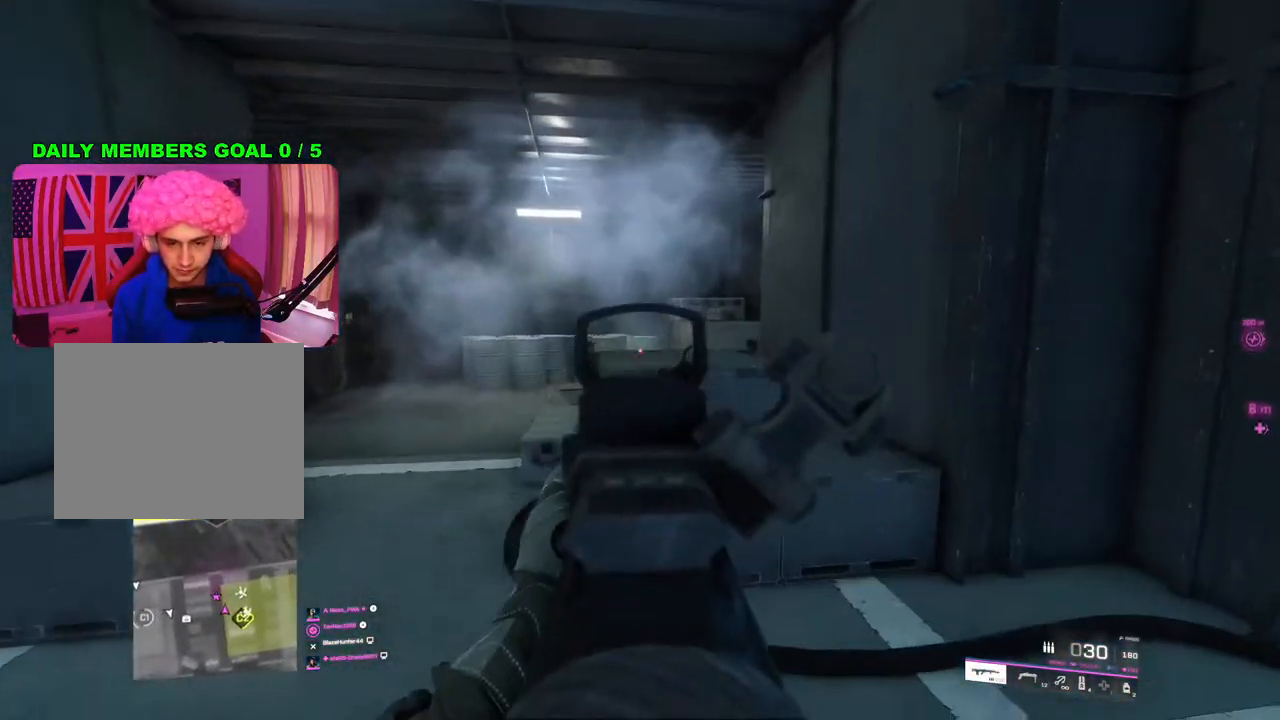
{"buttons": ["L2"], "left_stick": "left", "right_stick": "up", "events": [[367, "right_stick", "up-right"], [483, "right_stick", "up"]]}
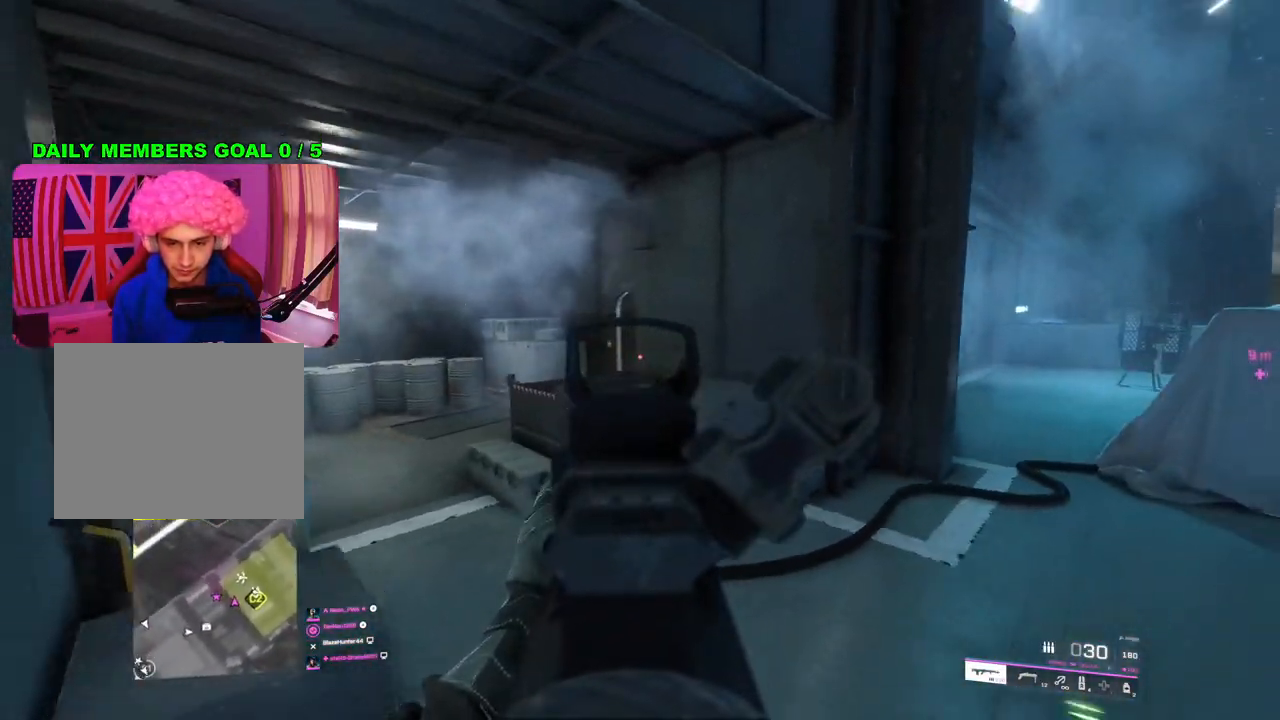
{"buttons": ["L2"], "left_stick": "up", "right_stick": "center", "events": [[167, "right_stick", "up-right"], [333, "right_stick", "right"], [367, "left_stick", "up"], [483, "right_stick", "center"]]}
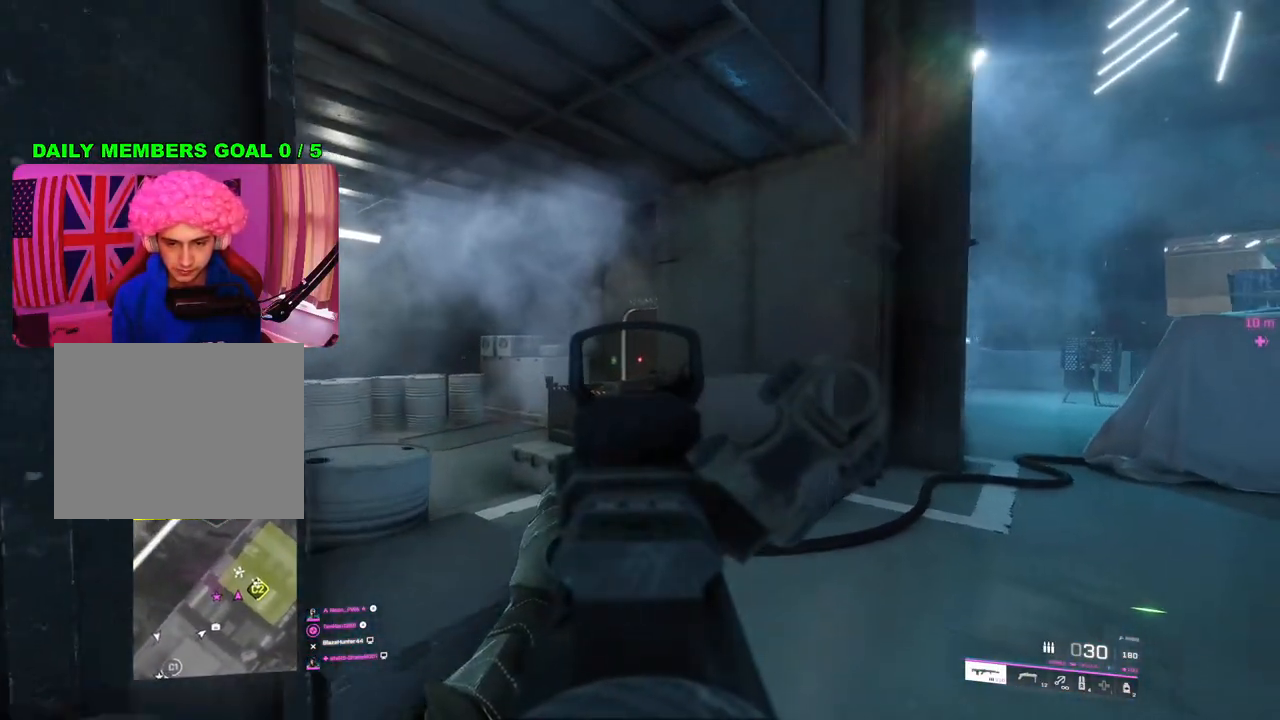
{"buttons": ["L2"], "left_stick": "up-left", "right_stick": "center", "events": [[500, "left_stick", "up-left"]]}
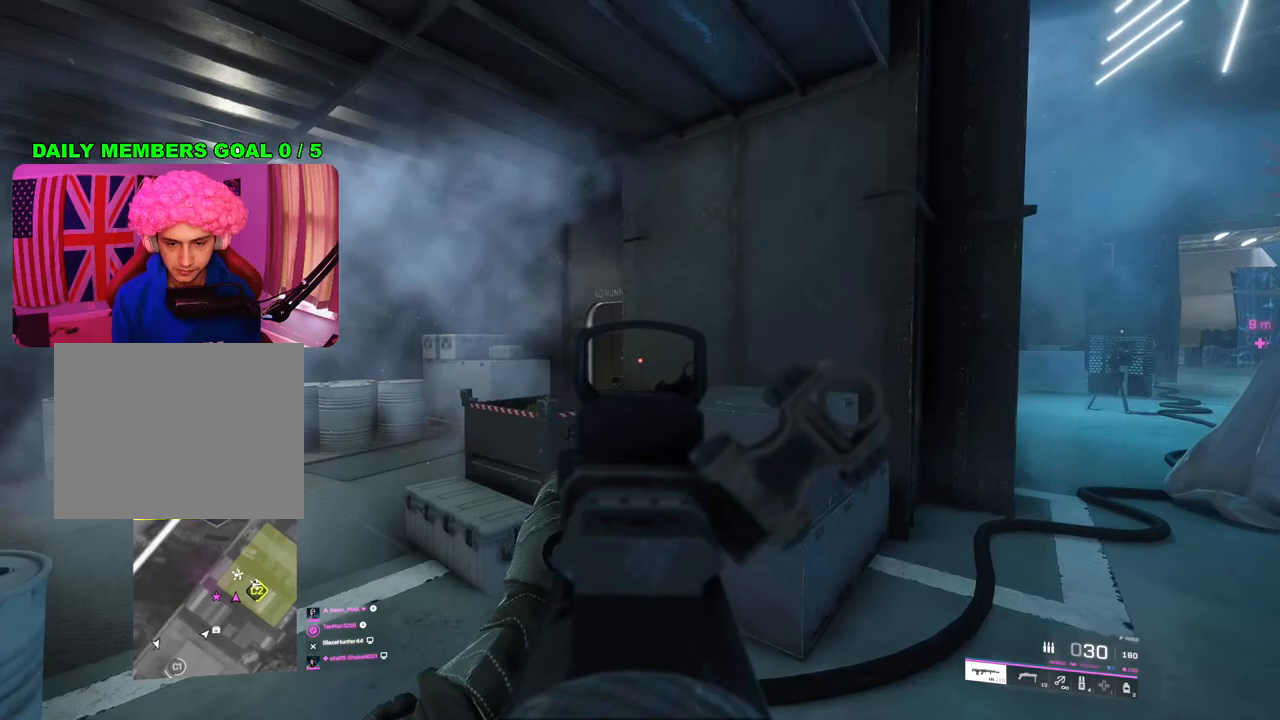
{"buttons": ["L2"], "left_stick": "up-left", "right_stick": "right", "events": [[250, "right_stick", "right"]]}
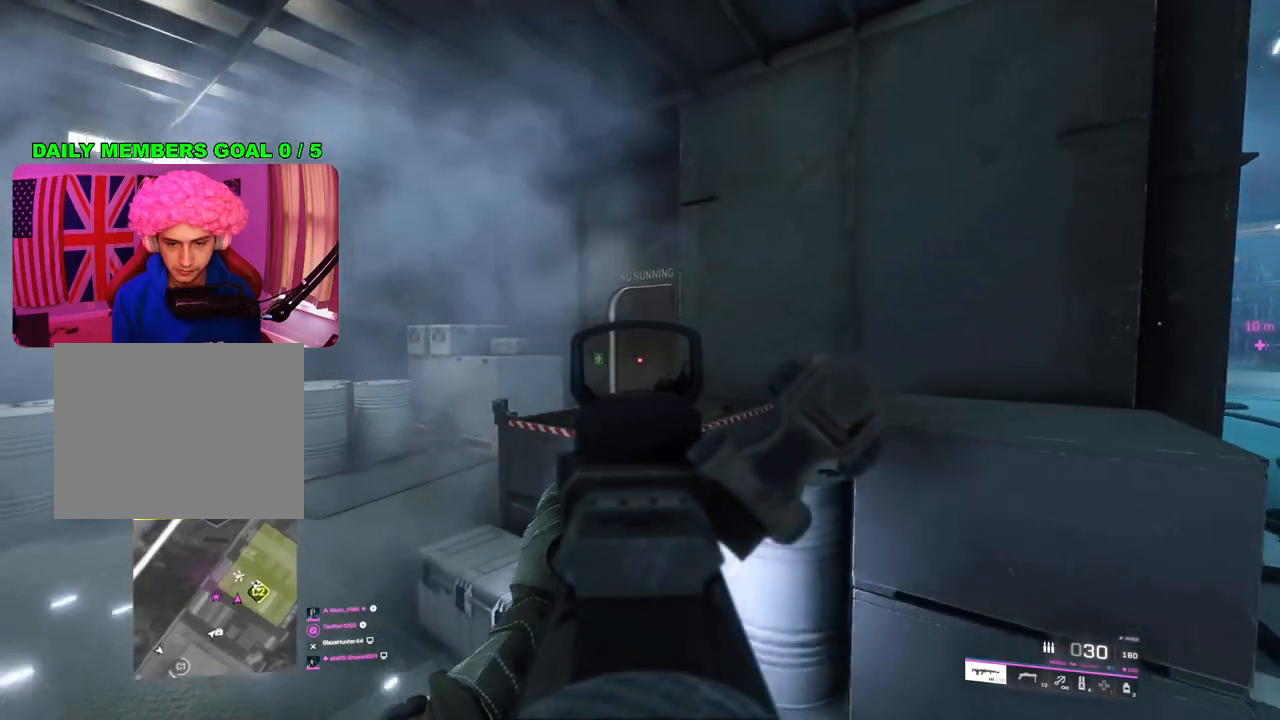
{"buttons": ["L2"], "left_stick": "up-left", "right_stick": "right", "events": []}
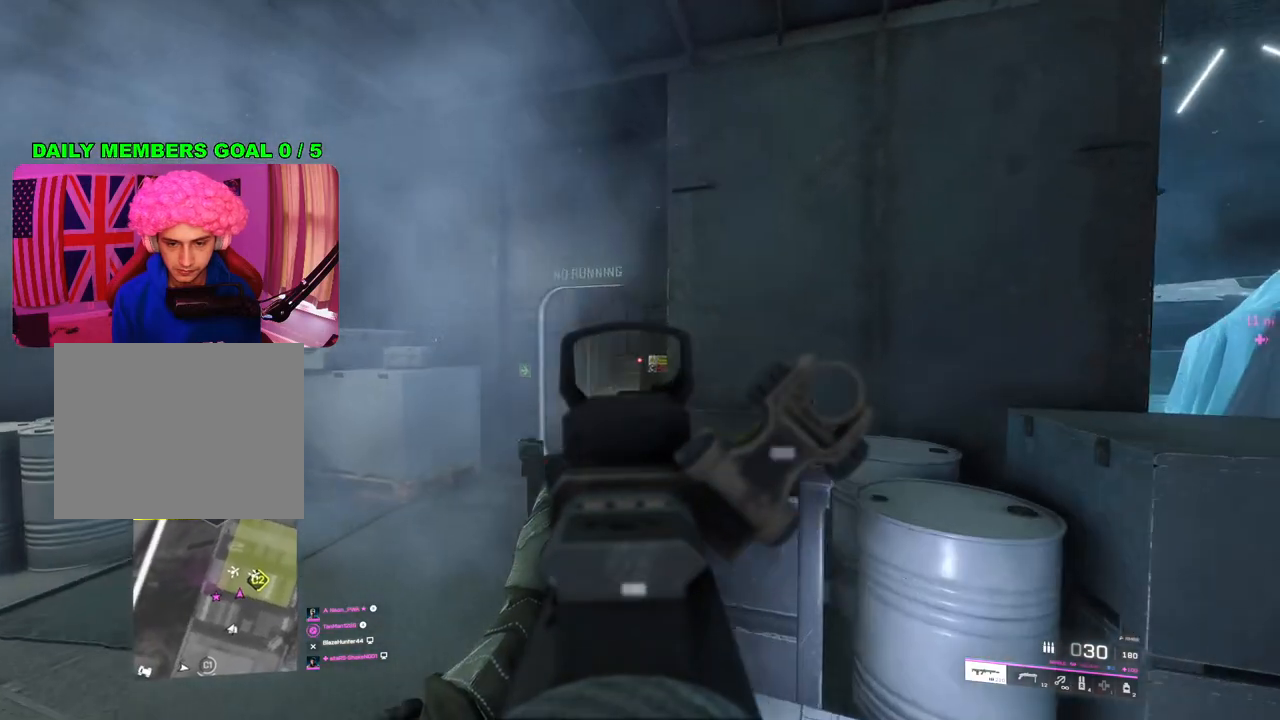
{"buttons": ["L2"], "left_stick": "up-left", "right_stick": "right", "events": []}
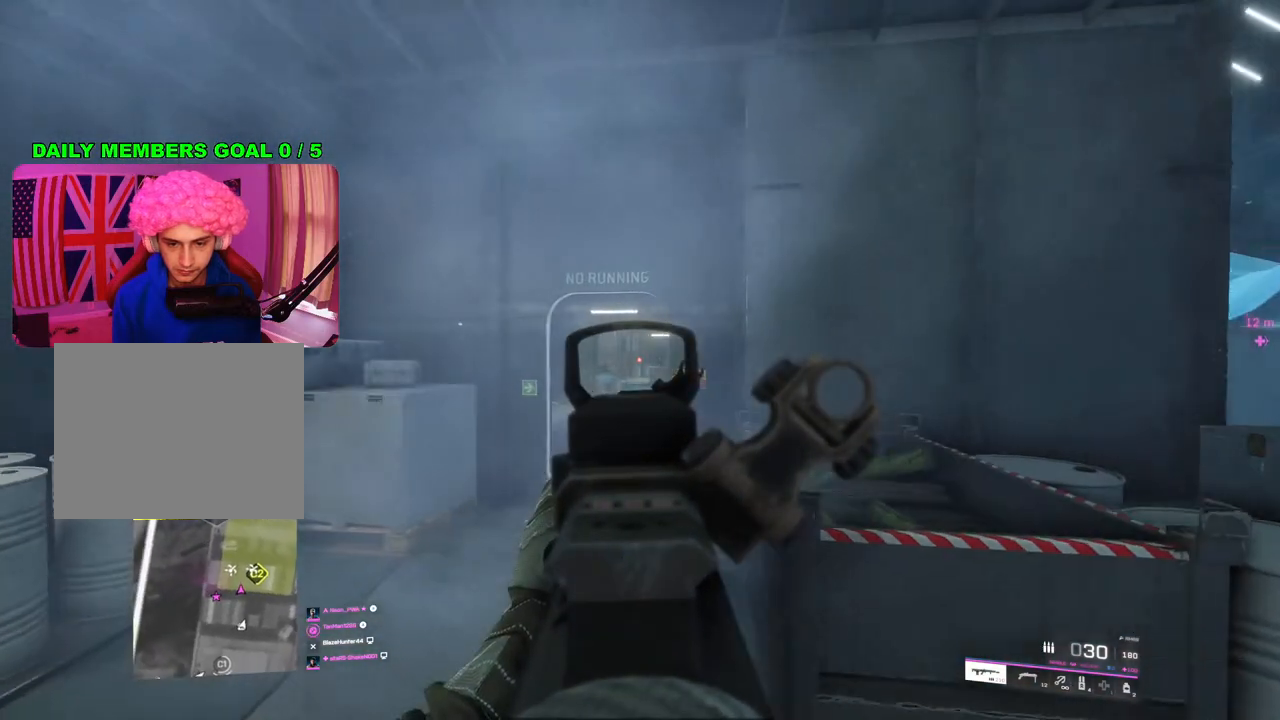
{"buttons": ["L2"], "left_stick": "up-left", "right_stick": "right", "events": []}
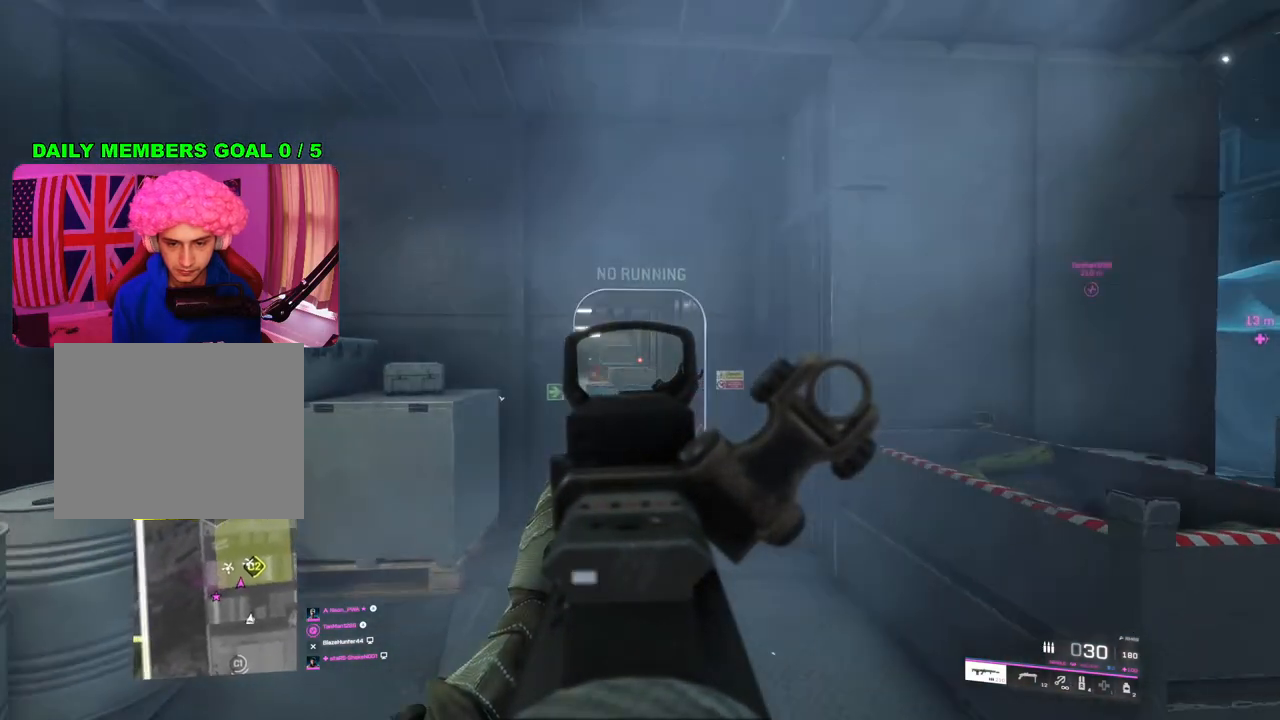
{"buttons": ["L2"], "left_stick": "right", "right_stick": "center", "events": [[50, "left_stick", "right"], [67, "right_stick", "left"], [150, "right_stick", "center"], [233, "R3", "down"], [283, "R3", "up"]]}
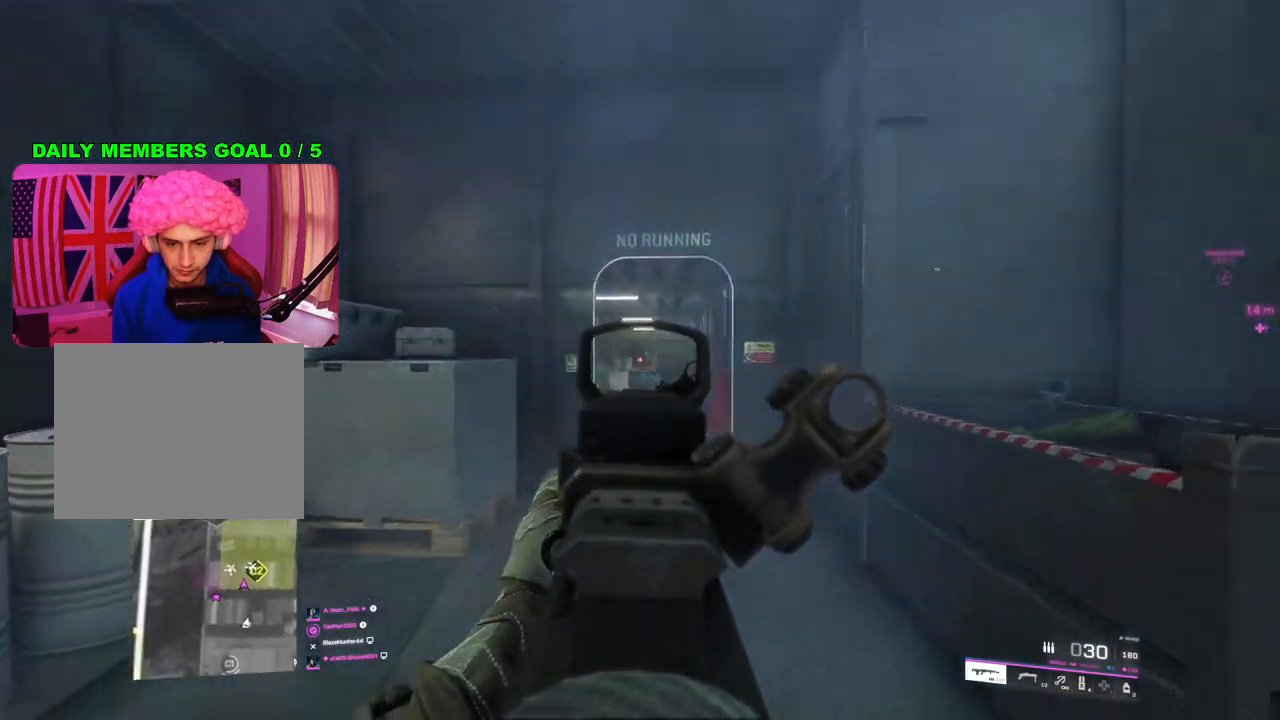
{"buttons": ["L3"], "left_stick": "up-right", "right_stick": "right", "events": [[267, "right_stick", "right"], [383, "L2", "up"], [483, "left_stick", "up-right"], [500, "L3", "down"]]}
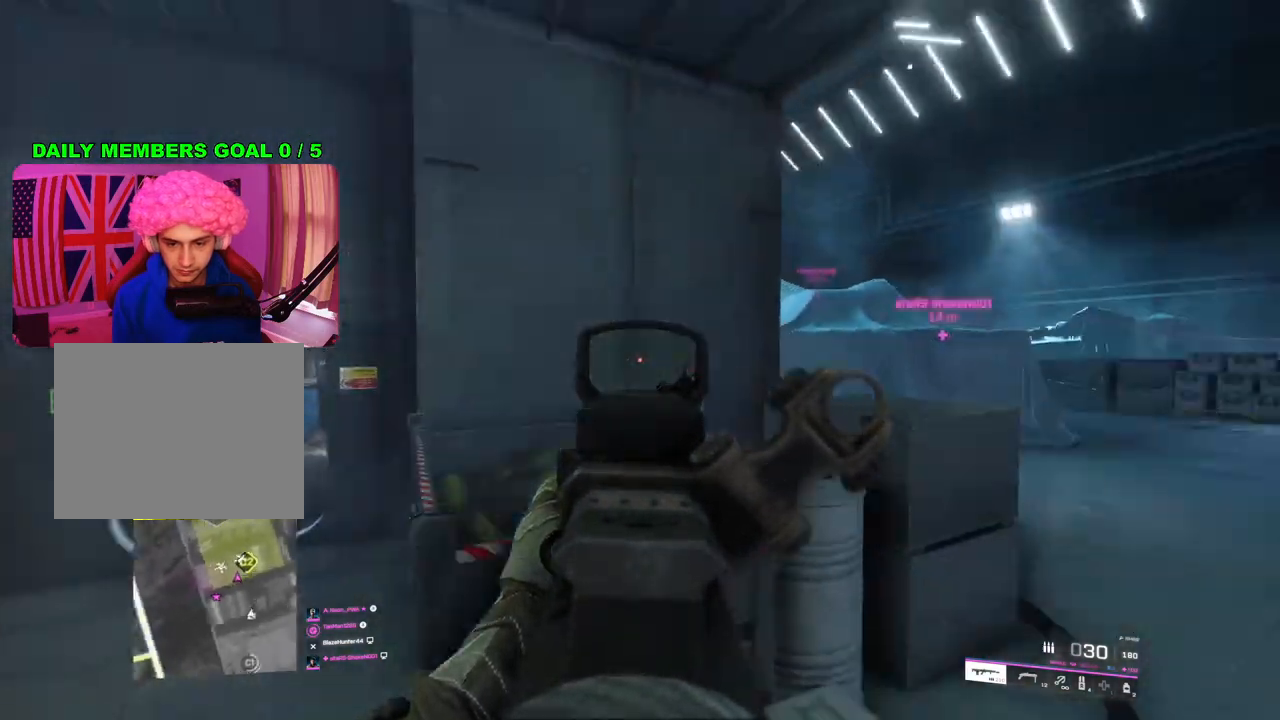
{"buttons": ["L2"], "left_stick": "right", "right_stick": "center", "events": [[83, "right_stick", "center"], [100, "L3", "up"], [200, "right_stick", "left"], [350, "left_stick", "right"], [400, "L2", "down"], [433, "right_stick", "center"]]}
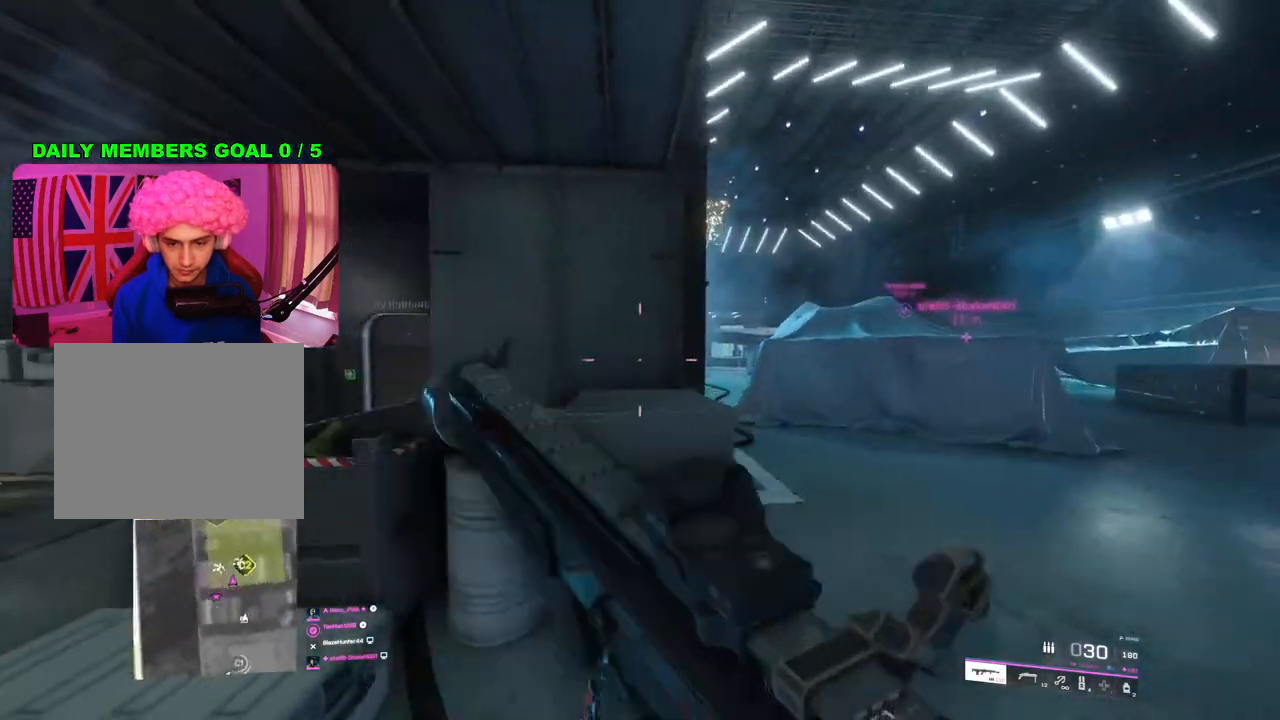
{"buttons": ["L2"], "left_stick": "right", "right_stick": "center", "events": [[167, "right_stick", "up-left"], [467, "right_stick", "center"]]}
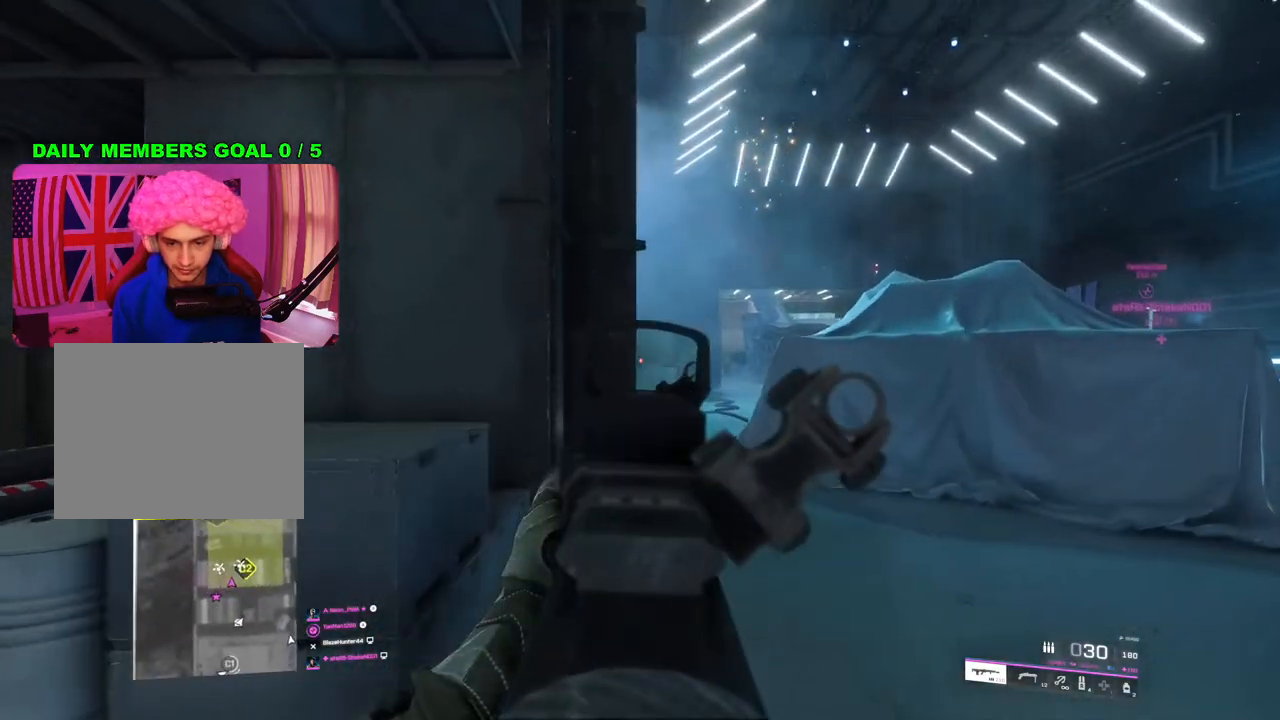
{"buttons": [], "left_stick": "up-right", "right_stick": "center", "events": [[233, "left_stick", "up-right"], [467, "L2", "up"]]}
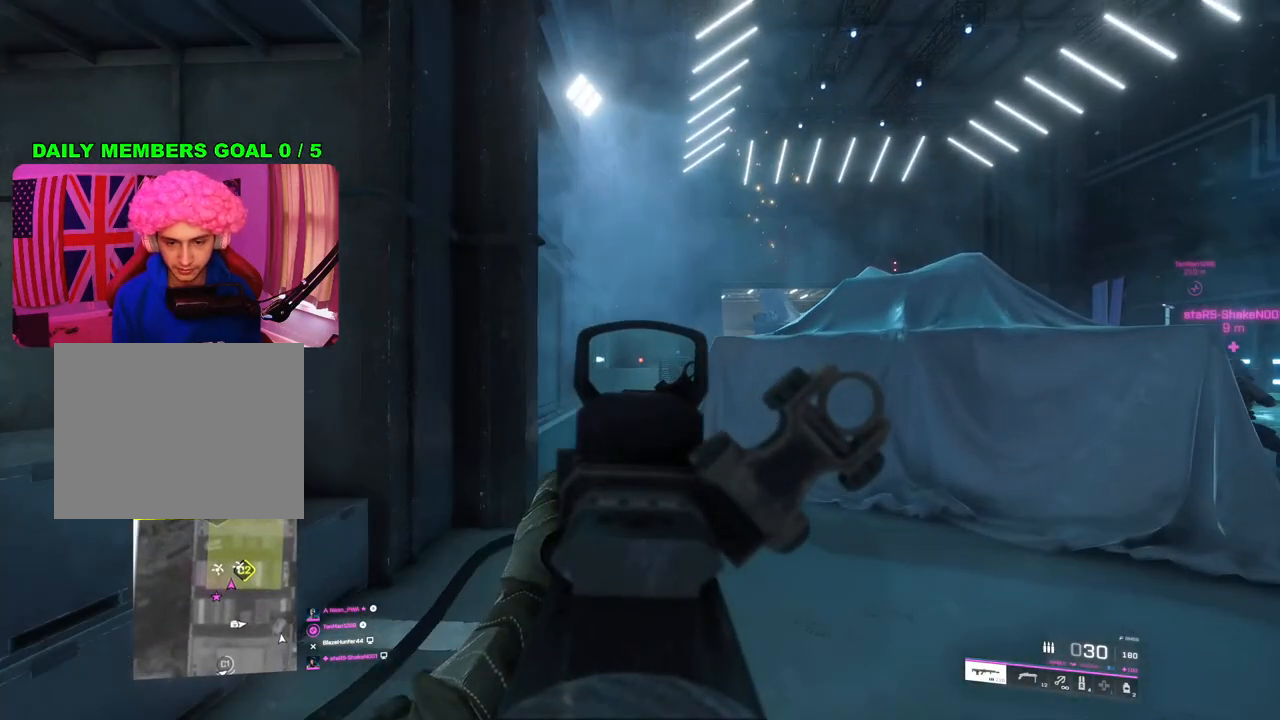
{"buttons": [], "left_stick": "down-right", "right_stick": "left", "events": [[17, "L3", "down"], [67, "right_stick", "up-left"], [133, "L3", "up"], [217, "left_stick", "down-right"], [400, "right_stick", "left"]]}
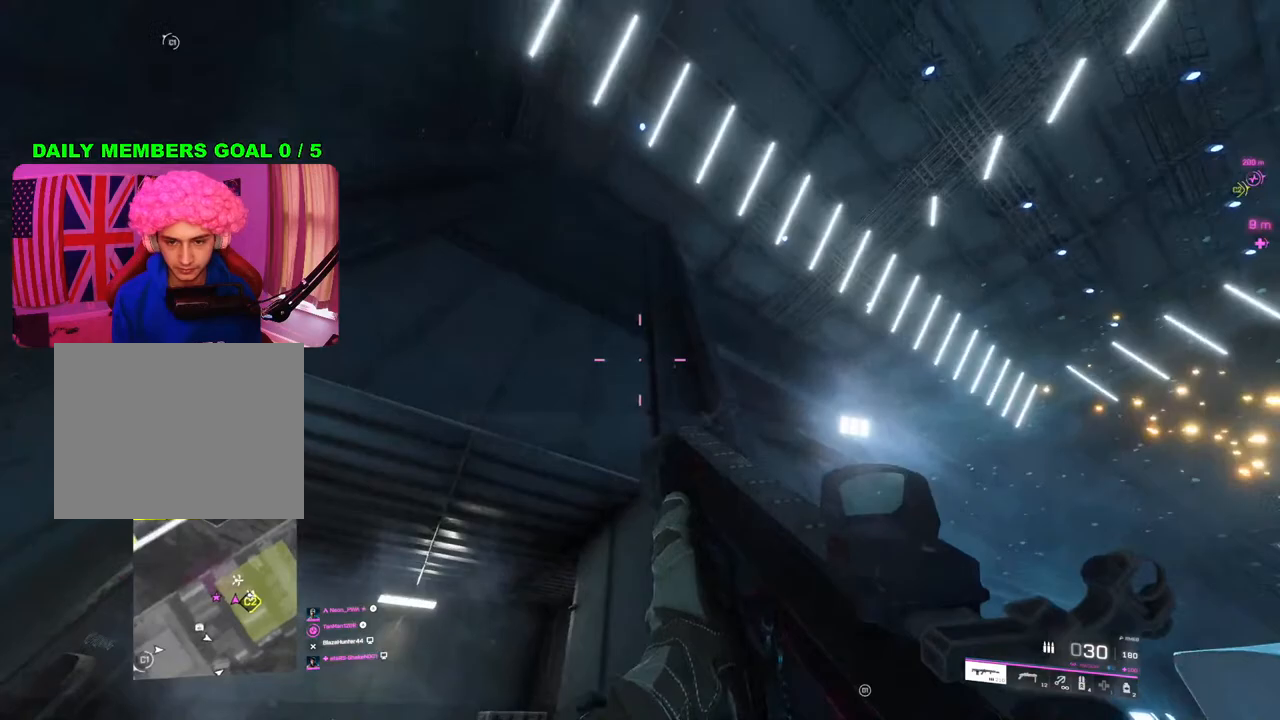
{"buttons": [], "left_stick": "down", "right_stick": "center", "events": [[233, "left_stick", "down"], [350, "right_stick", "center"]]}